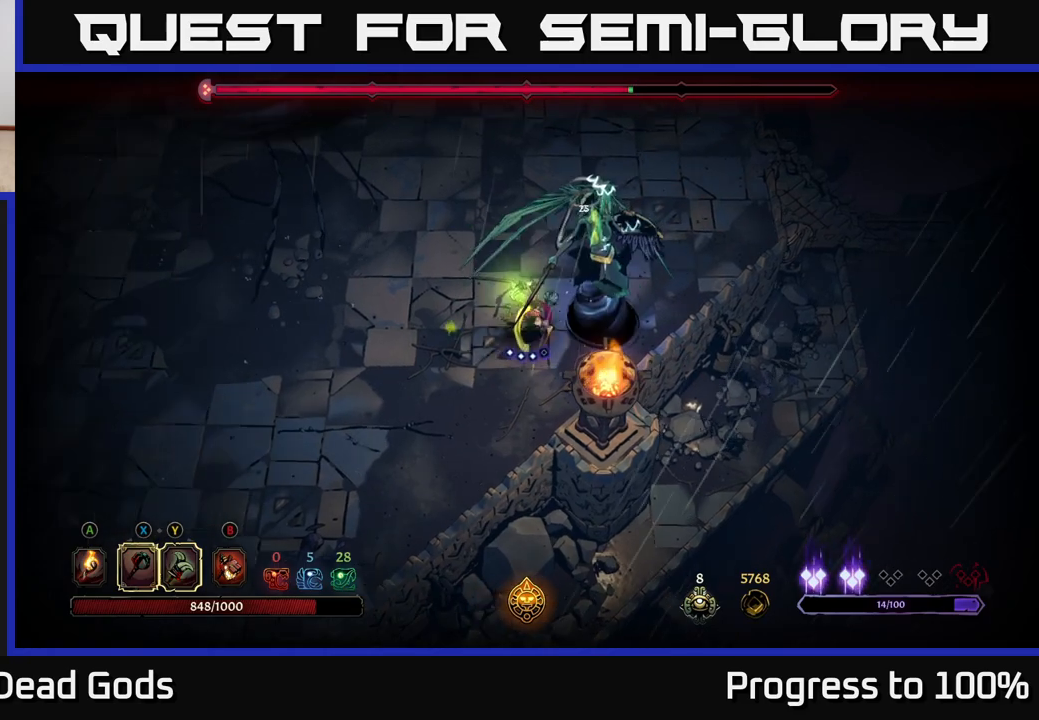
Gameplay with a controller (Xbox layout); each line is a JSON object with the inputs held at the frame after it. "events" lists button and stick changes between this image and that frame as [ms after this image, input, new state], when the widget could be followed in between.
{"buttons": [], "left_stick": "up-right", "right_stick": "center", "events": [[400, "left_stick", "up-right"]]}
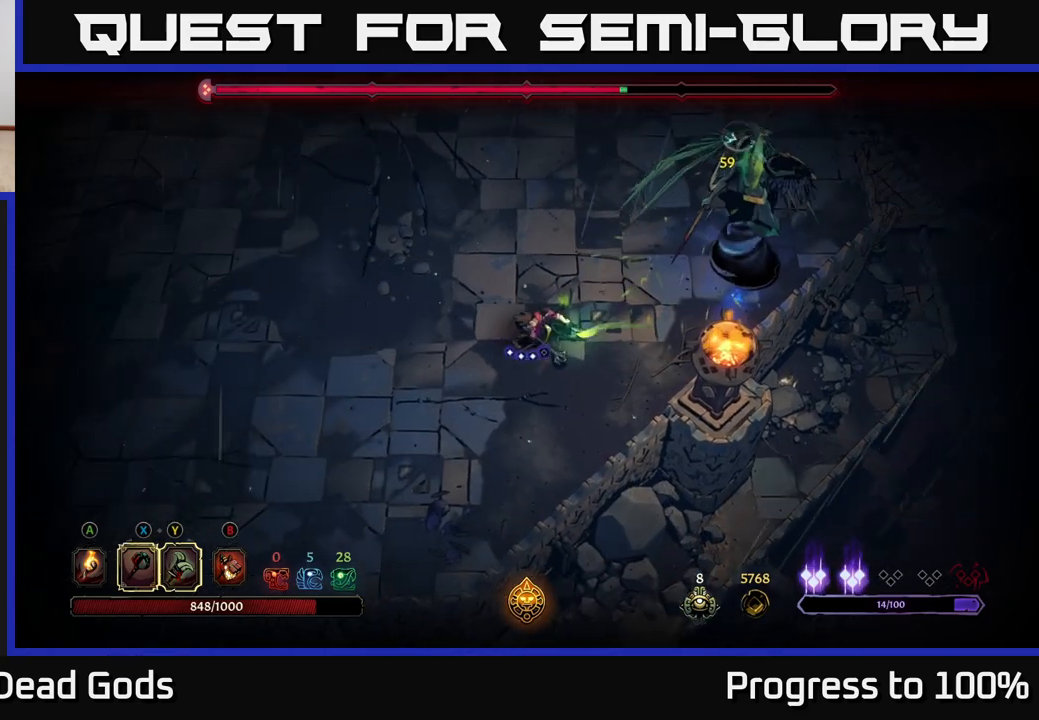
{"buttons": [], "left_stick": "up-right", "right_stick": "center", "events": []}
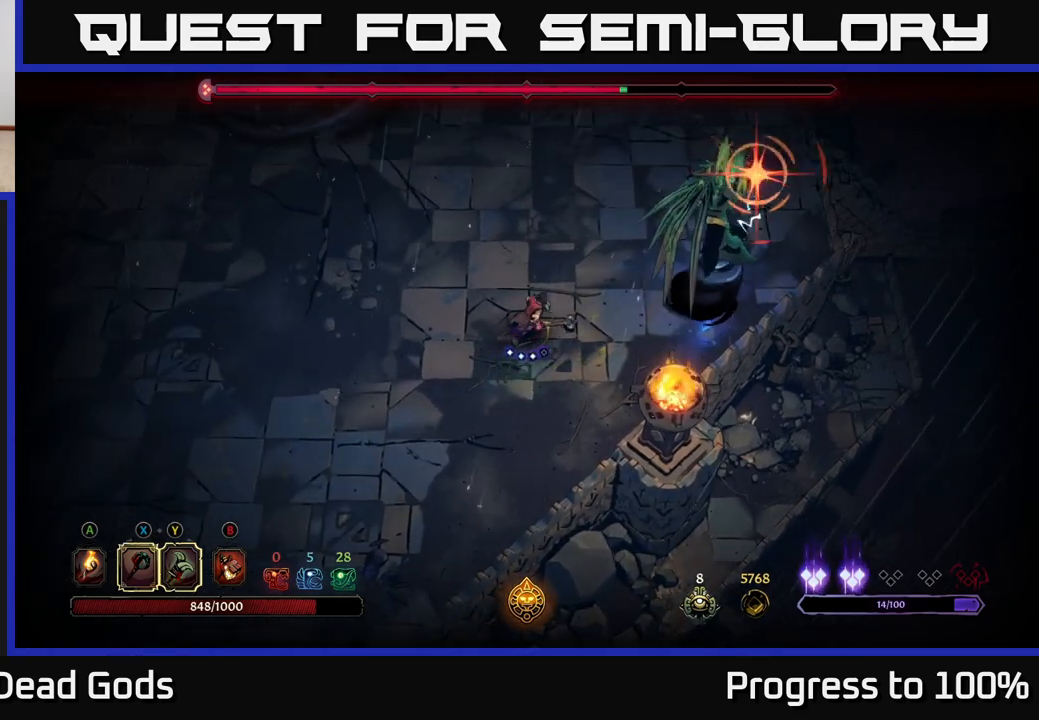
{"buttons": [], "left_stick": "up-right", "right_stick": "center", "events": [[33, "left_stick", "center"], [267, "left_stick", "up-right"], [317, "R2", "down"], [483, "R2", "up"]]}
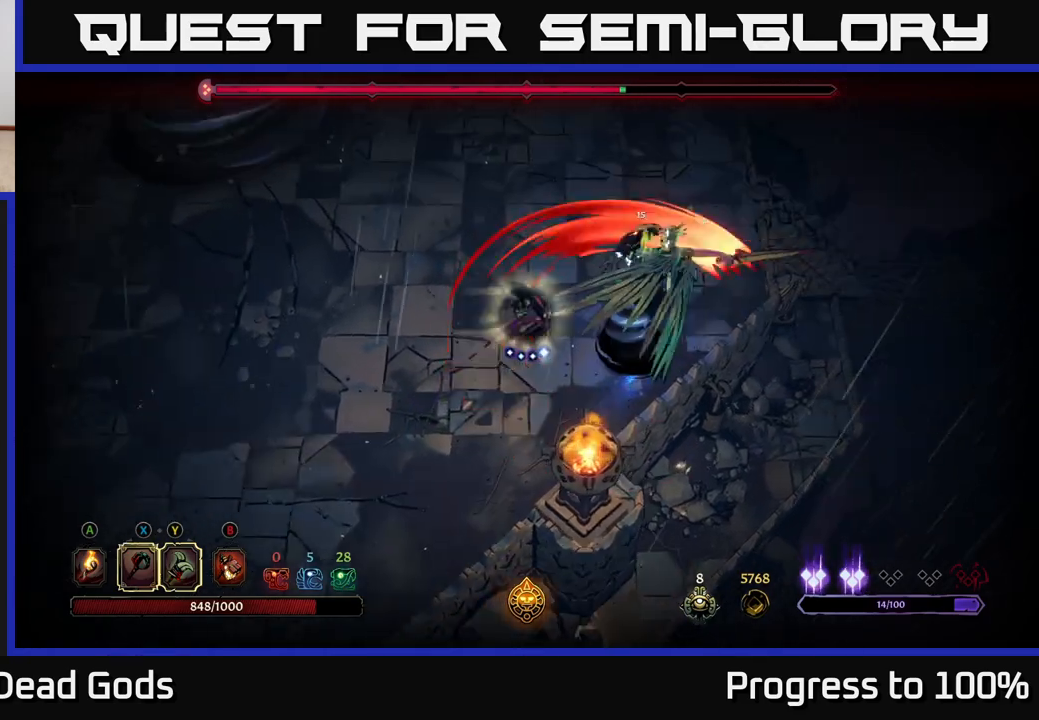
{"buttons": ["X"], "left_stick": "down", "right_stick": "center", "events": [[117, "left_stick", "center"], [317, "left_stick", "right"], [383, "left_stick", "down-right"], [467, "X", "down"], [483, "left_stick", "down"]]}
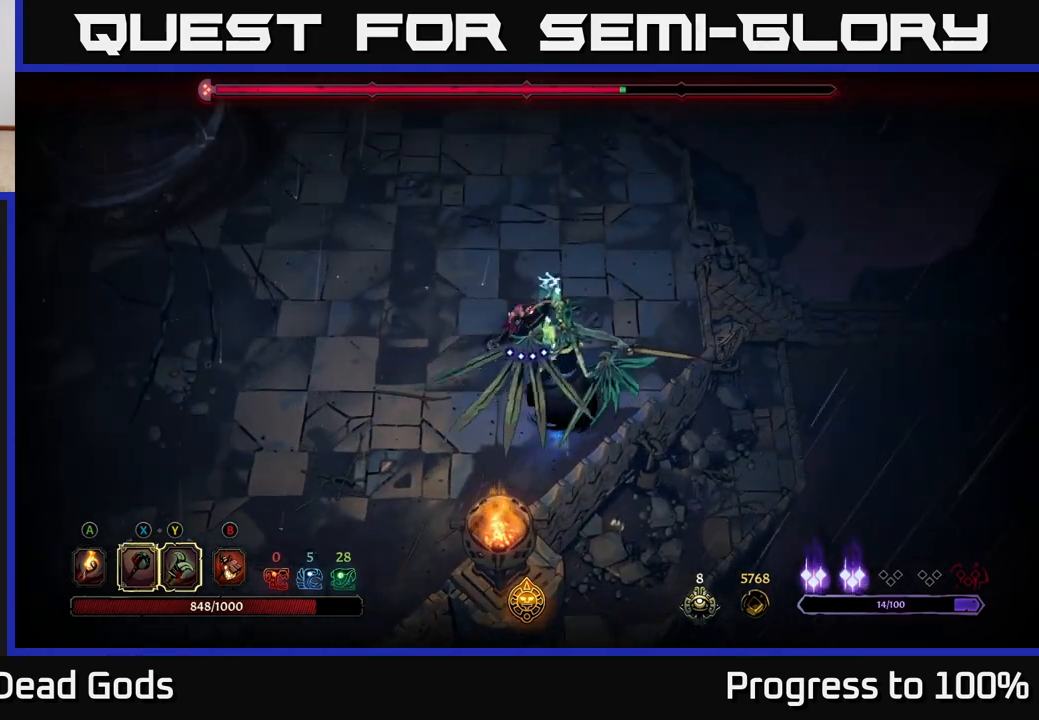
{"buttons": [], "left_stick": "down", "right_stick": "center", "events": [[233, "left_stick", "center"], [350, "X", "up"], [450, "left_stick", "down"]]}
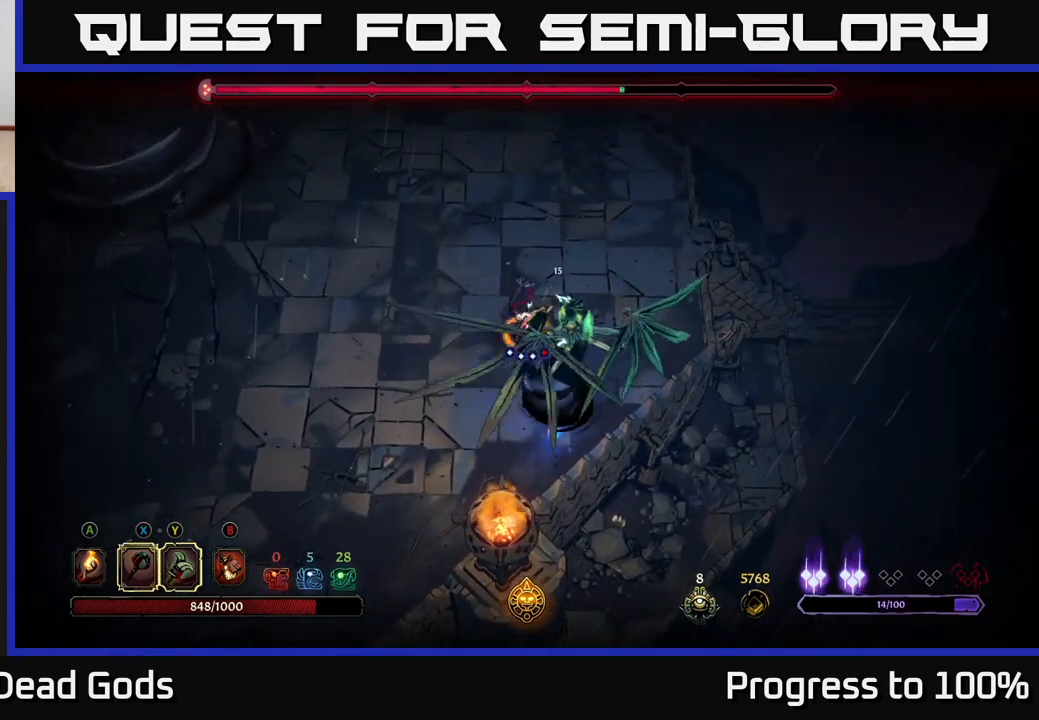
{"buttons": [], "left_stick": "center", "right_stick": "center", "events": [[117, "left_stick", "down-right"], [433, "left_stick", "center"]]}
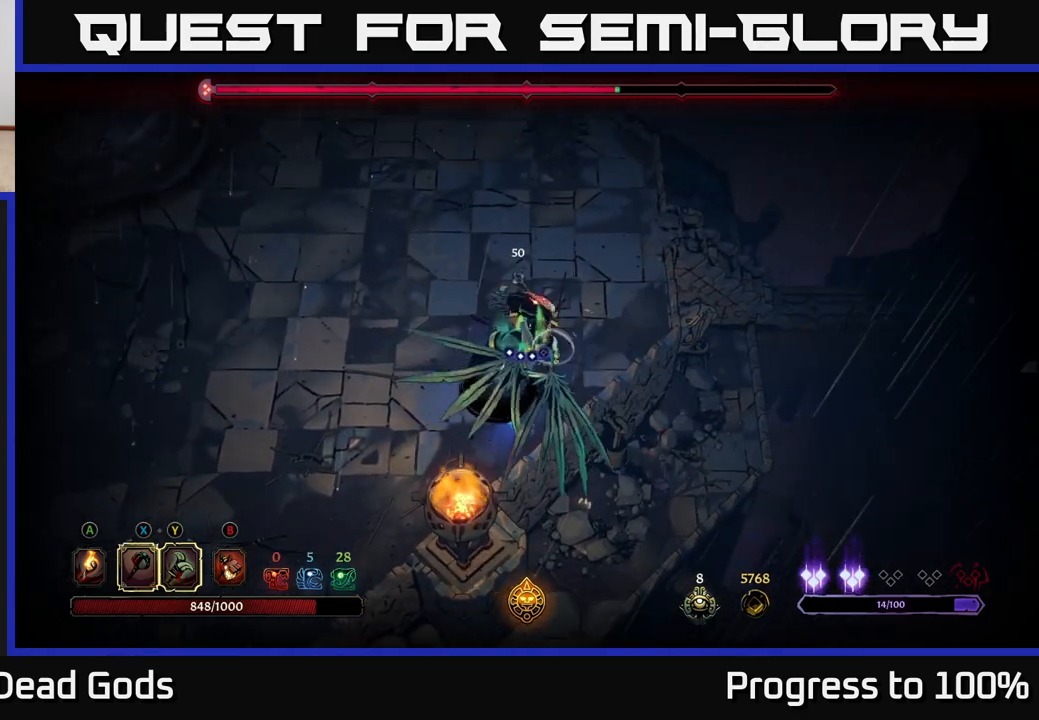
{"buttons": [], "left_stick": "down-left", "right_stick": "center", "events": [[100, "left_stick", "down-left"], [183, "X", "down"], [283, "X", "up"]]}
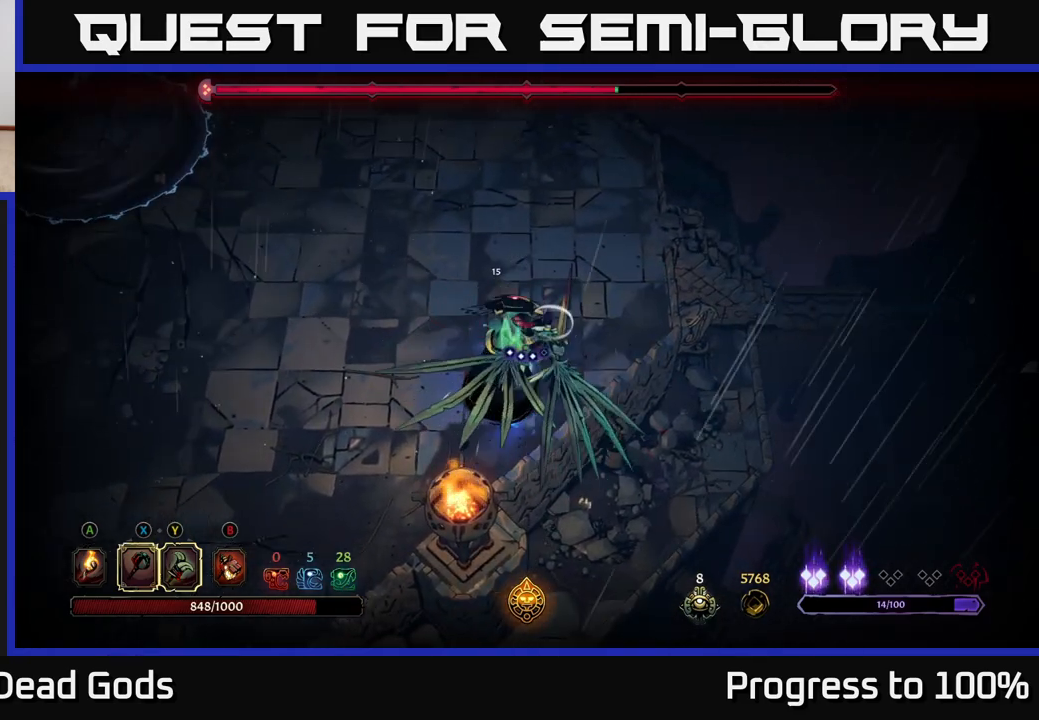
{"buttons": [], "left_stick": "center", "right_stick": "center", "events": [[50, "left_stick", "center"], [133, "X", "down"], [283, "X", "up"]]}
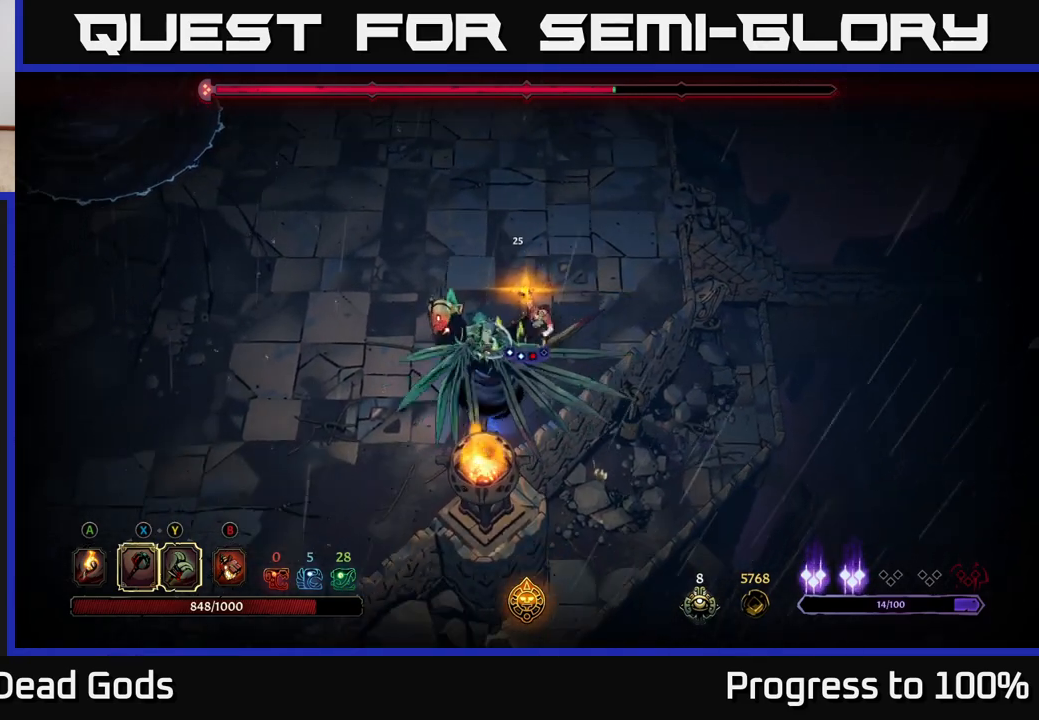
{"buttons": [], "left_stick": "down-left", "right_stick": "center", "events": [[83, "Y", "down"], [117, "left_stick", "down-left"], [200, "Y", "up"]]}
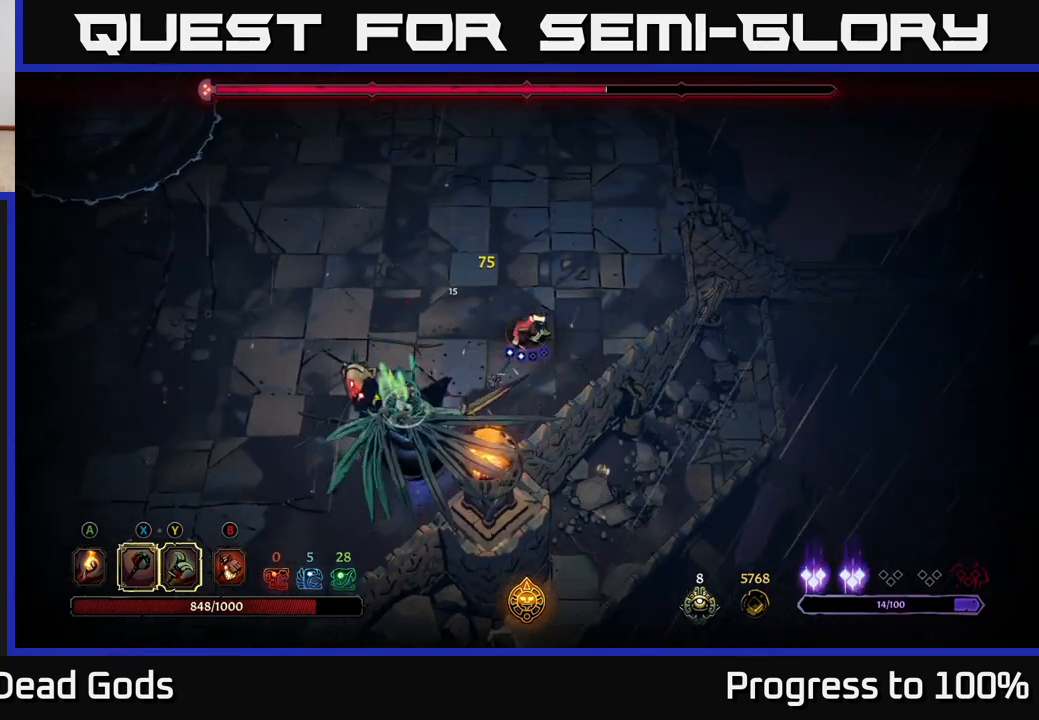
{"buttons": [], "left_stick": "center", "right_stick": "center", "events": [[433, "left_stick", "center"]]}
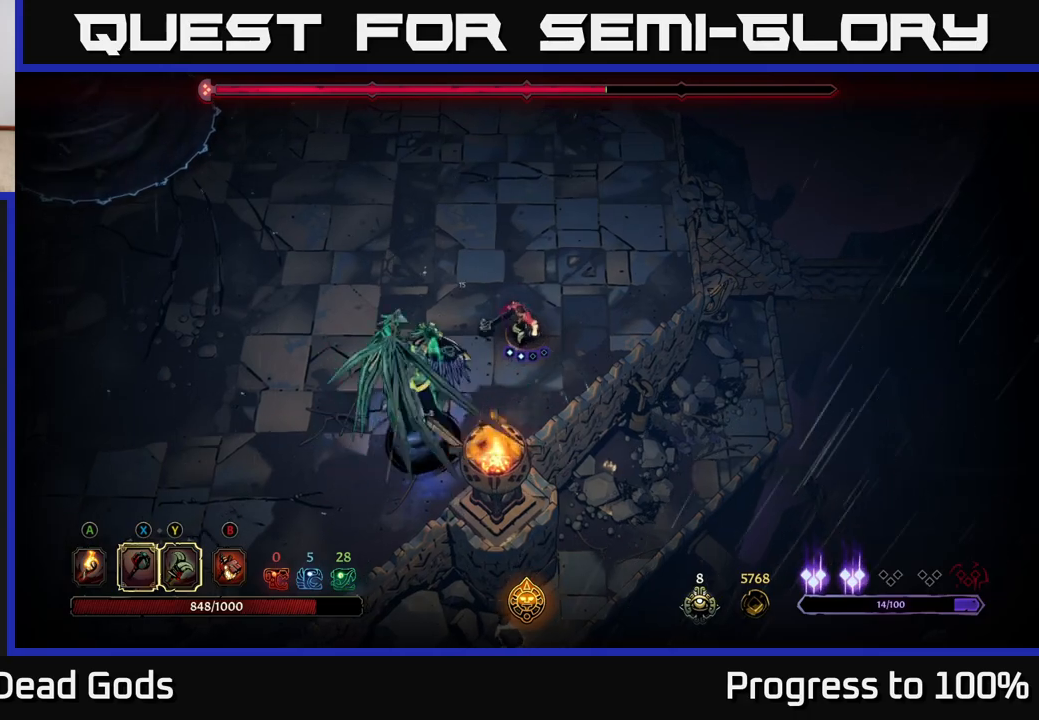
{"buttons": [], "left_stick": "center", "right_stick": "center", "events": []}
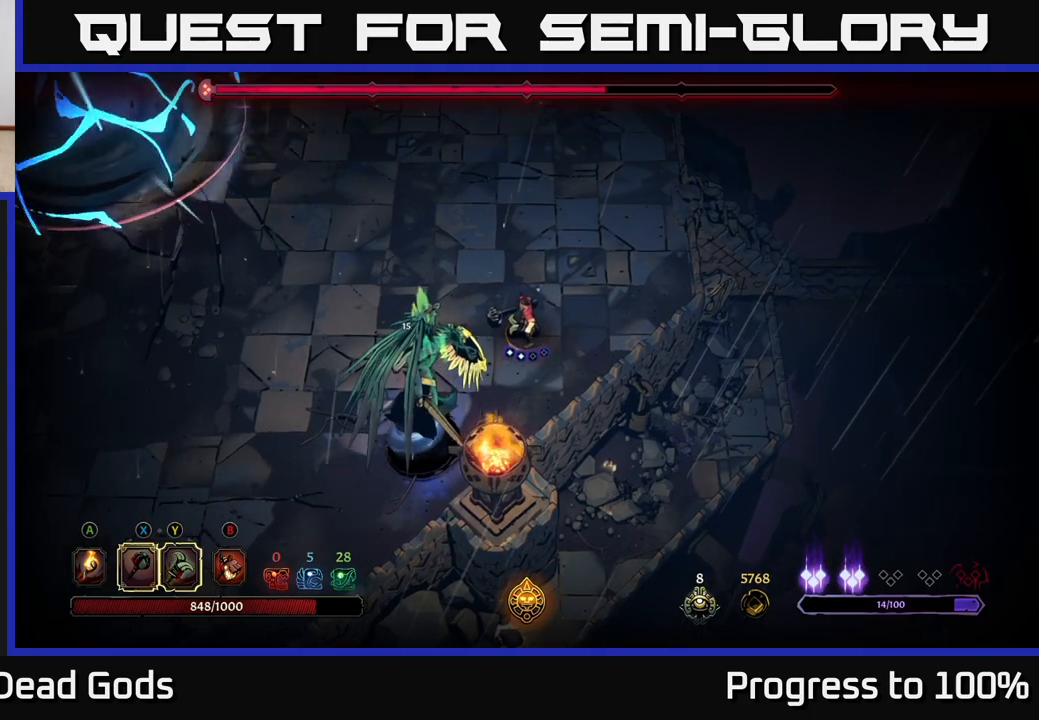
{"buttons": [], "left_stick": "down-left", "right_stick": "center", "events": [[283, "left_stick", "down-left"], [317, "X", "down"], [383, "X", "up"]]}
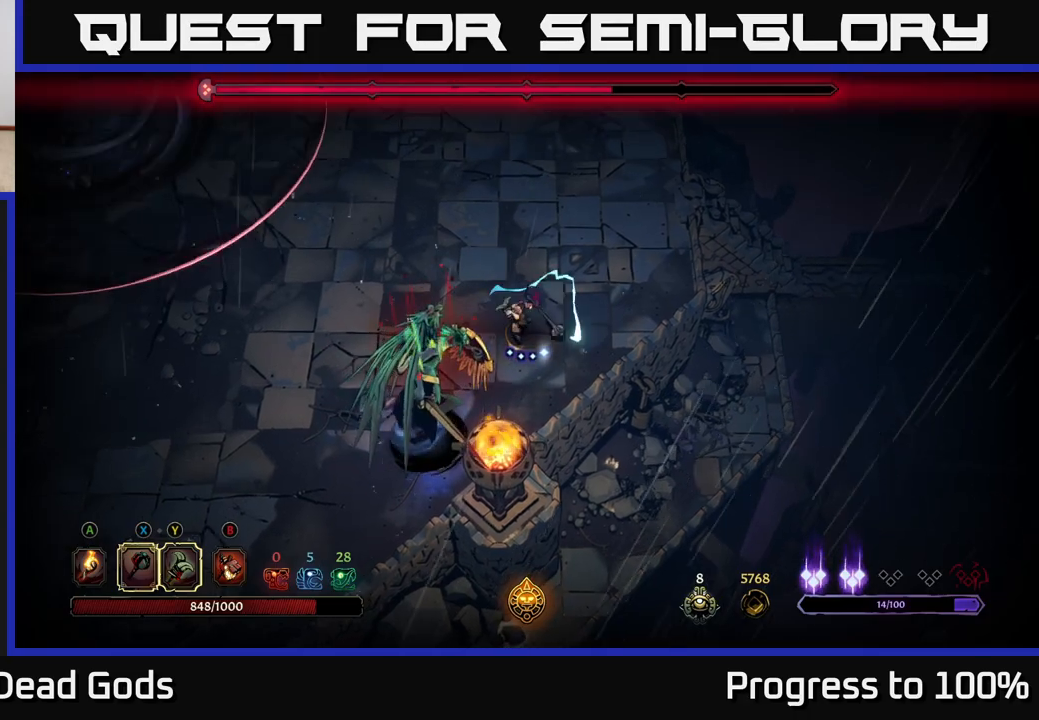
{"buttons": [], "left_stick": "center", "right_stick": "center", "events": [[83, "left_stick", "center"]]}
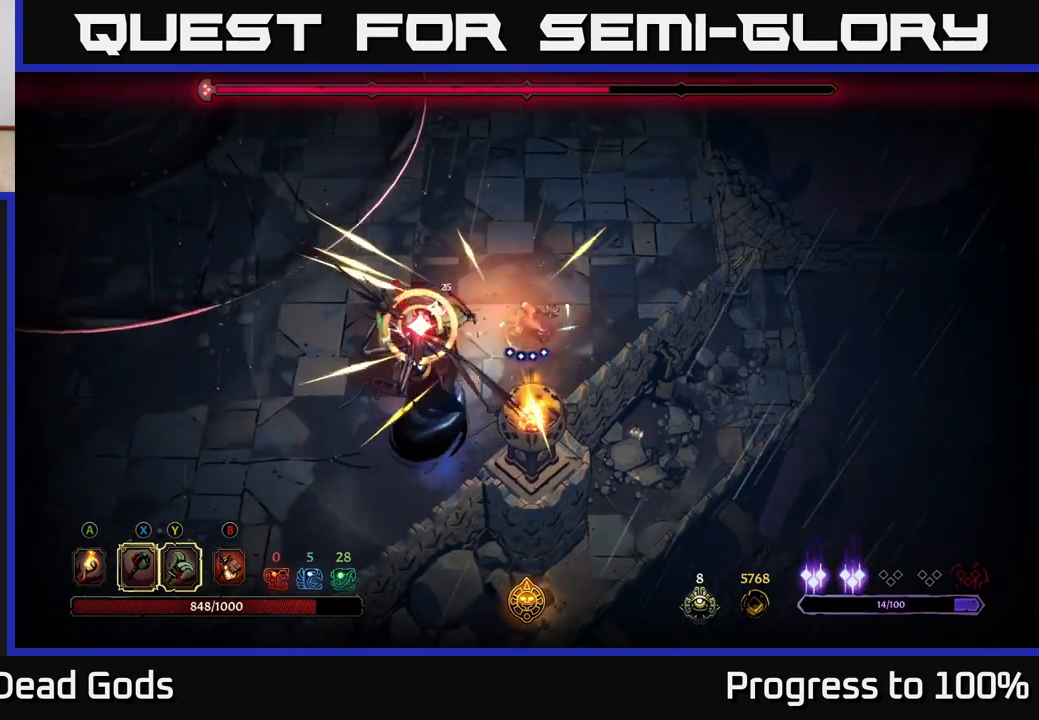
{"buttons": [], "left_stick": "down-left", "right_stick": "center", "events": [[383, "L2", "down"], [383, "left_stick", "down-left"], [483, "L2", "up"]]}
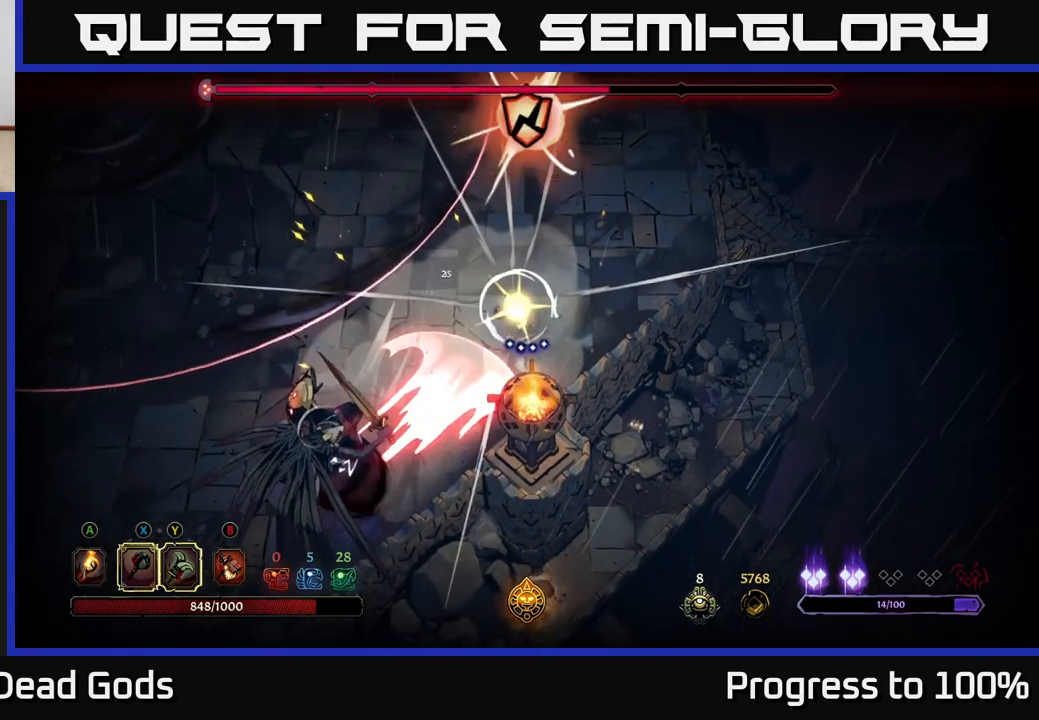
{"buttons": ["R2"], "left_stick": "left", "right_stick": "center", "events": [[67, "left_stick", "center"], [183, "left_stick", "down"], [250, "left_stick", "left"], [433, "R2", "down"]]}
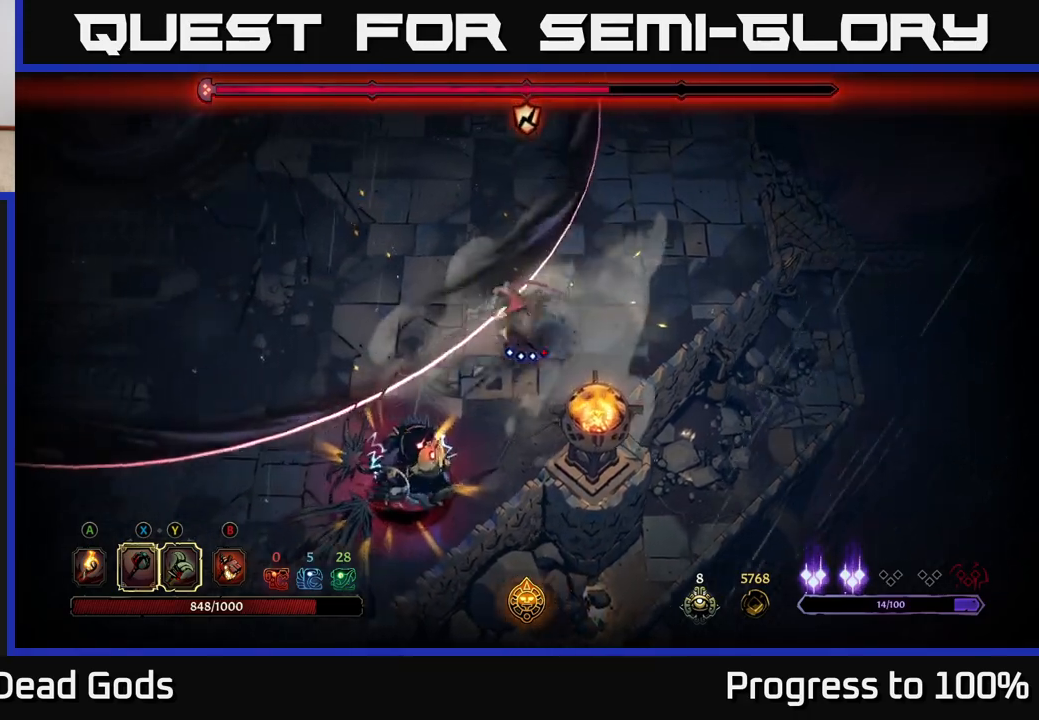
{"buttons": [], "left_stick": "down", "right_stick": "center", "events": [[133, "R2", "up"], [150, "left_stick", "down-left"], [250, "left_stick", "down"]]}
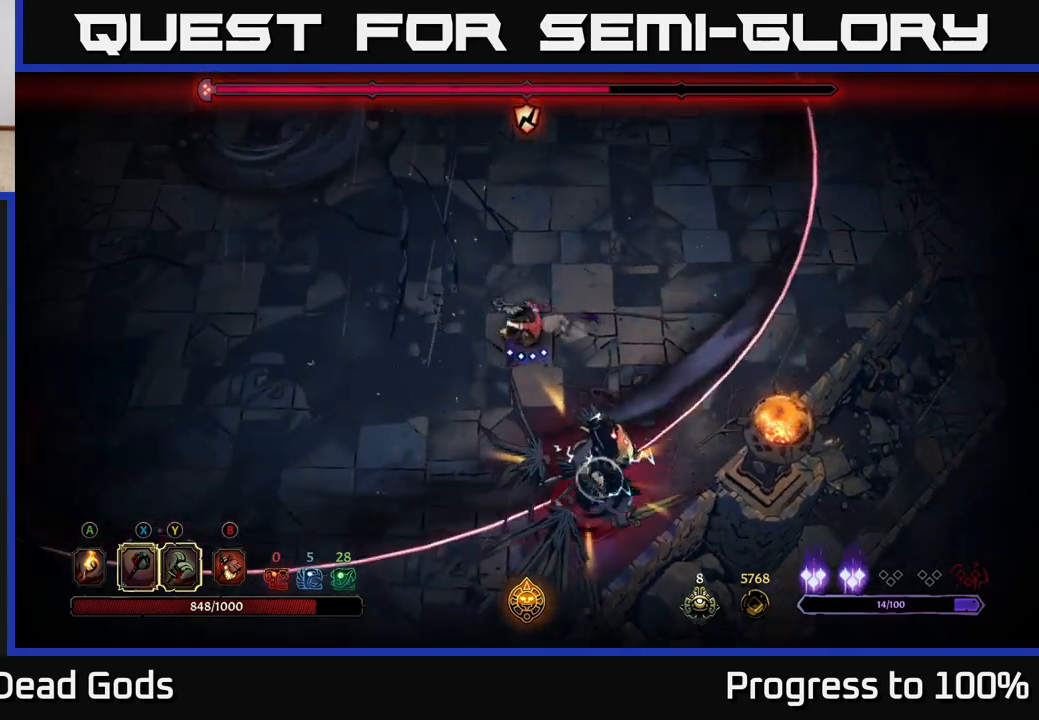
{"buttons": [], "left_stick": "down", "right_stick": "center", "events": [[150, "Y", "down"], [467, "Y", "up"]]}
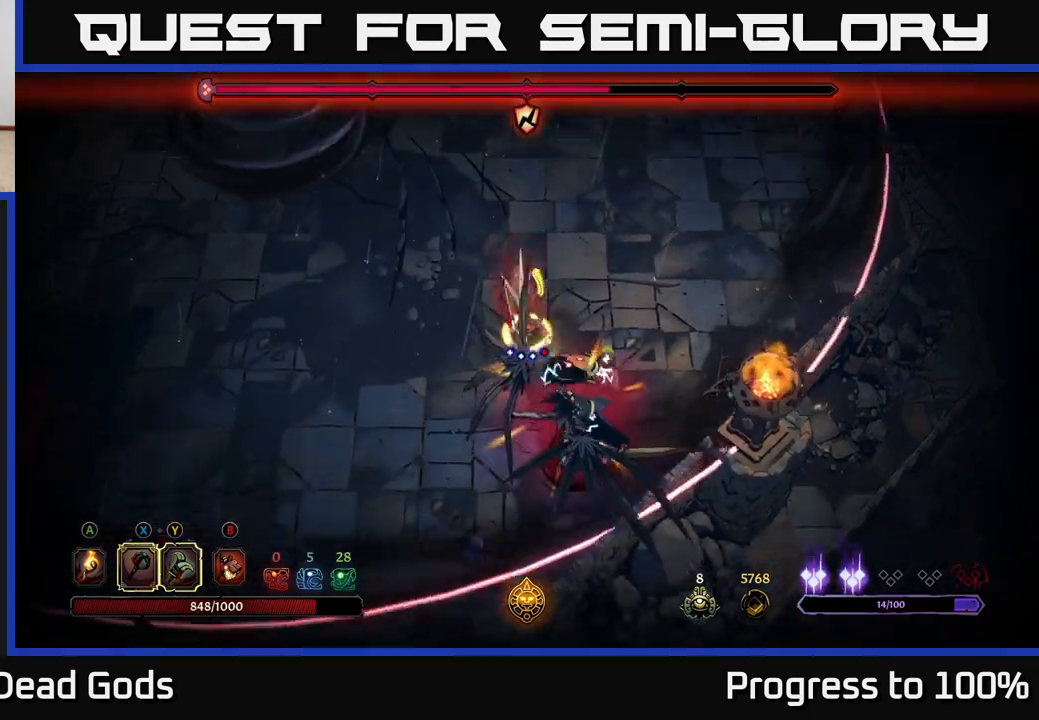
{"buttons": [], "left_stick": "center", "right_stick": "center", "events": [[250, "left_stick", "center"]]}
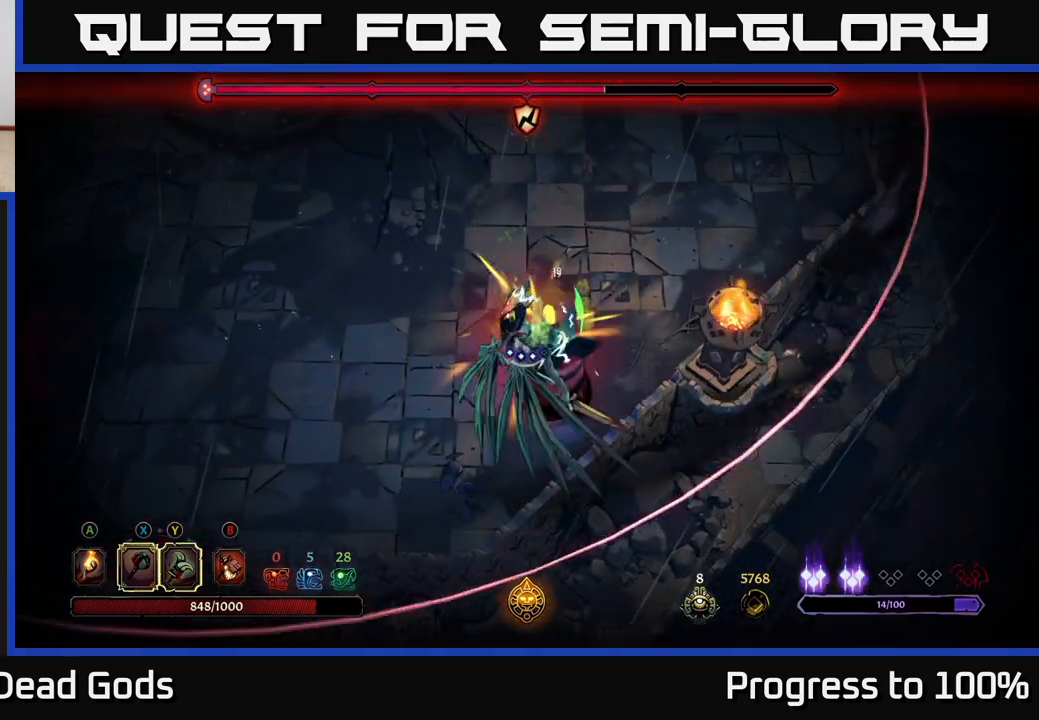
{"buttons": [], "left_stick": "down", "right_stick": "center", "events": [[217, "left_stick", "down"], [333, "X", "down"], [450, "X", "up"]]}
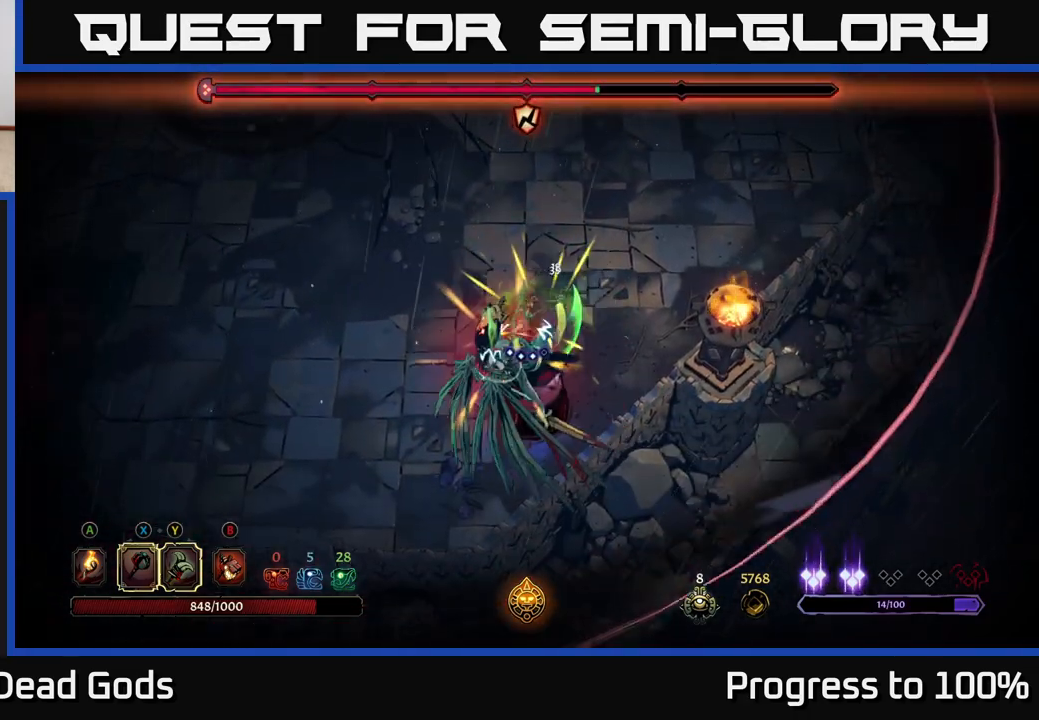
{"buttons": ["X"], "left_stick": "down", "right_stick": "center", "events": [[350, "X", "down"]]}
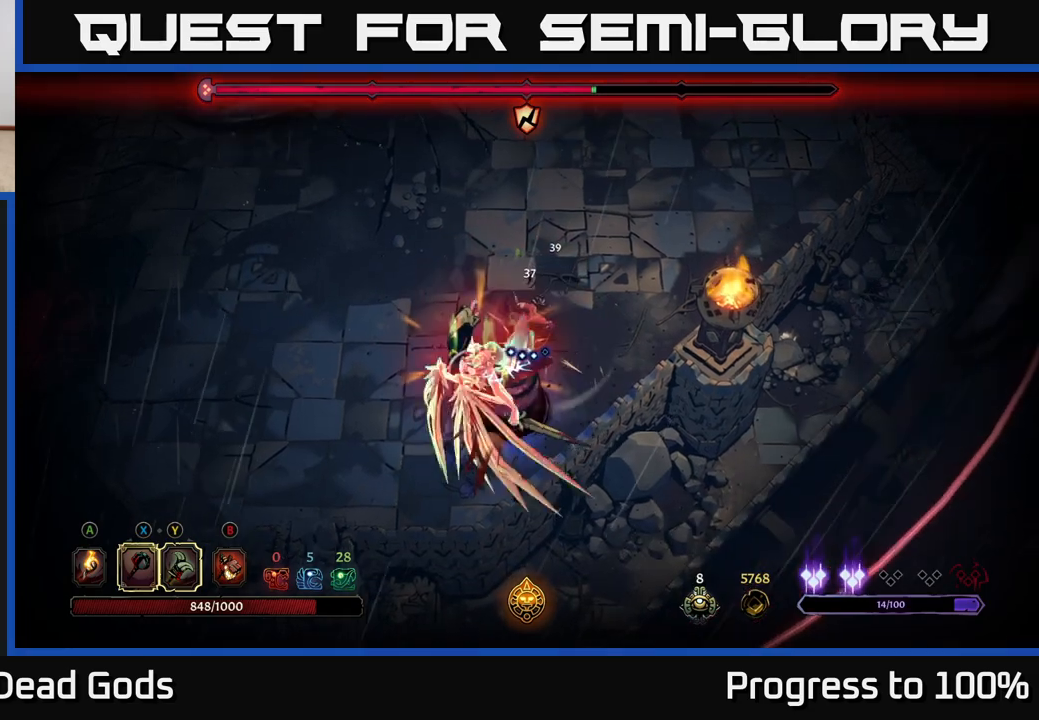
{"buttons": [], "left_stick": "down-left", "right_stick": "center", "events": [[17, "X", "up"], [350, "left_stick", "down-left"], [383, "Y", "down"], [483, "Y", "up"]]}
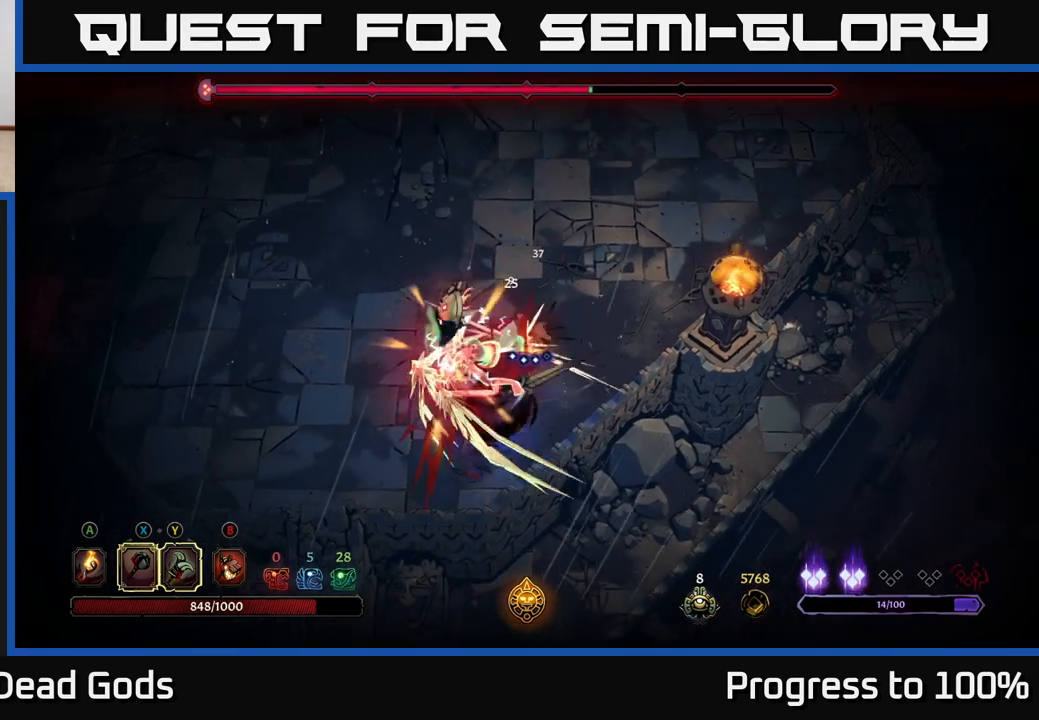
{"buttons": [], "left_stick": "center", "right_stick": "center", "events": [[283, "left_stick", "center"]]}
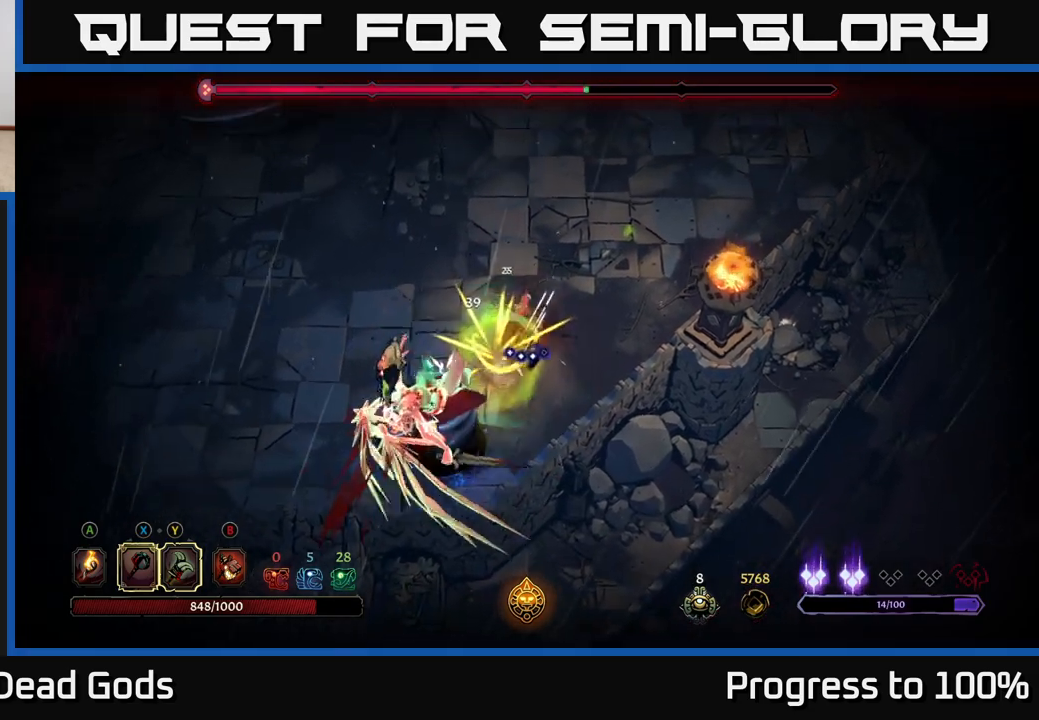
{"buttons": [], "left_stick": "up-right", "right_stick": "center", "events": [[200, "left_stick", "up-right"]]}
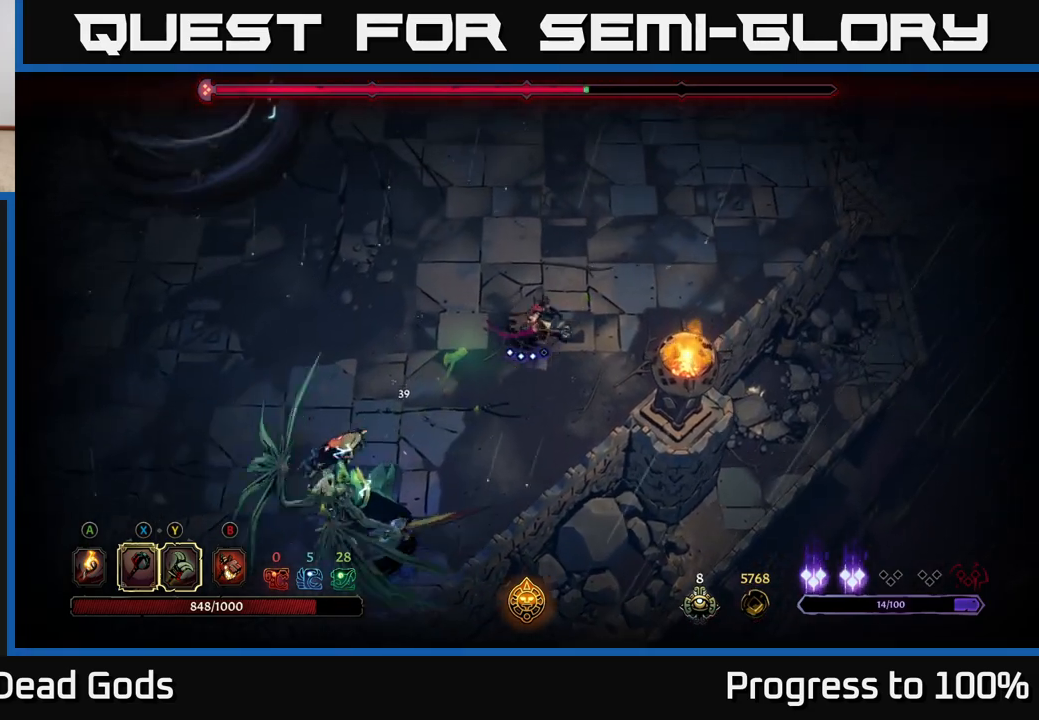
{"buttons": [], "left_stick": "down-left", "right_stick": "center", "events": [[333, "left_stick", "down"], [500, "left_stick", "down-left"]]}
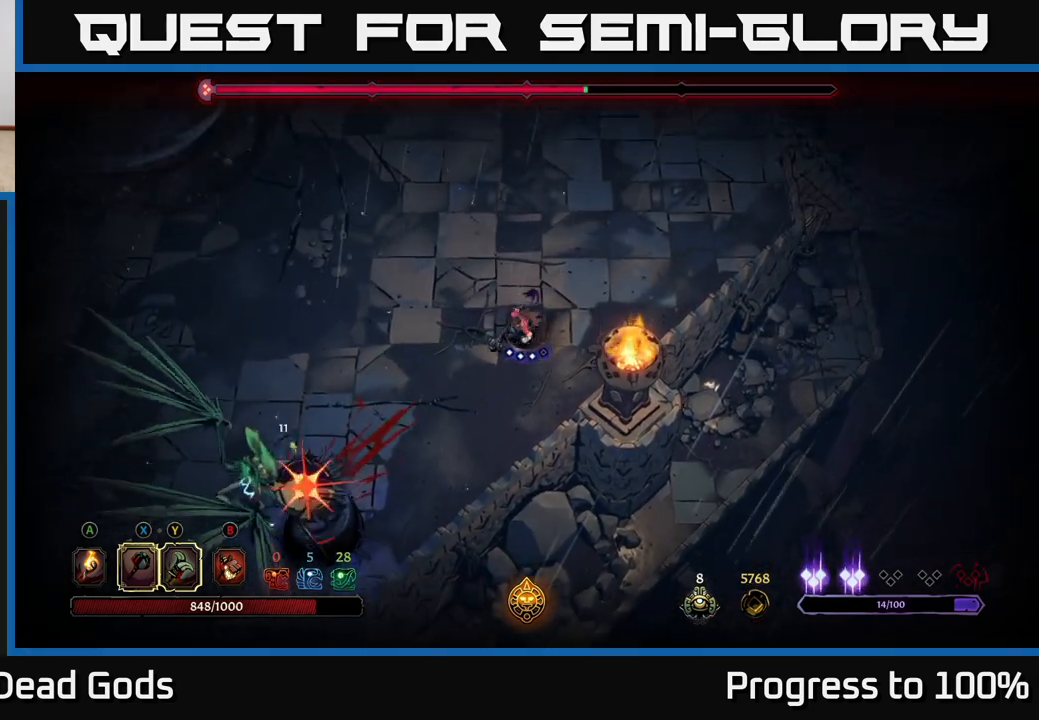
{"buttons": [], "left_stick": "right", "right_stick": "center", "events": [[133, "R2", "down"], [350, "R2", "up"], [367, "left_stick", "center"], [500, "left_stick", "right"]]}
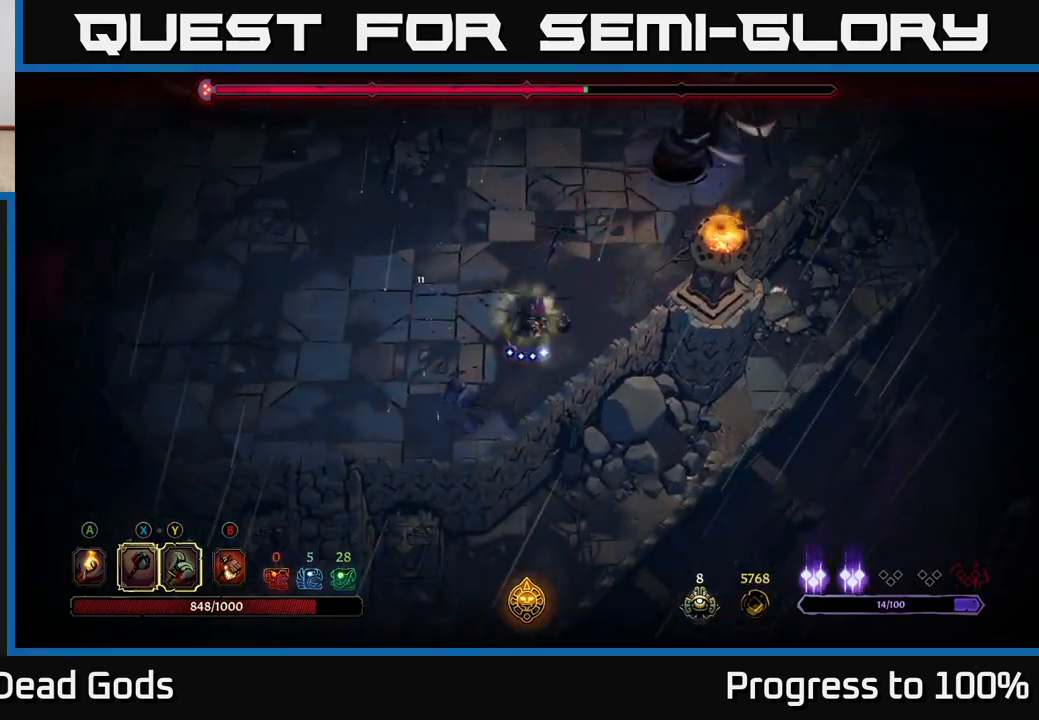
{"buttons": [], "left_stick": "up-right", "right_stick": "center", "events": [[50, "left_stick", "up-right"]]}
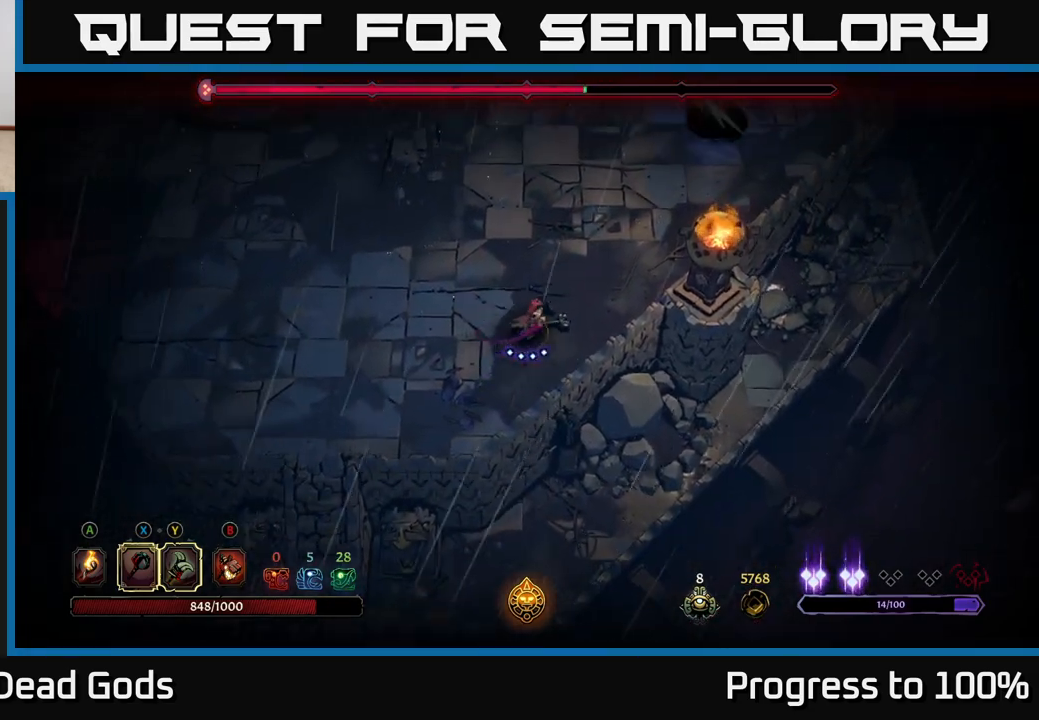
{"buttons": [], "left_stick": "up-right", "right_stick": "center", "events": []}
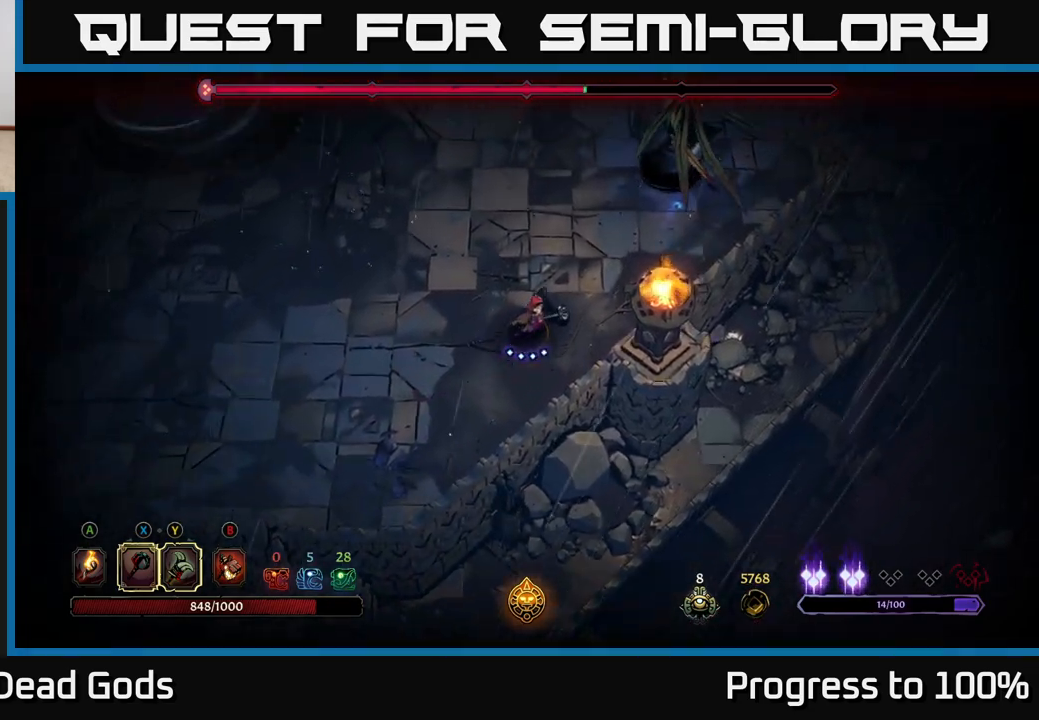
{"buttons": [], "left_stick": "up-right", "right_stick": "center", "events": []}
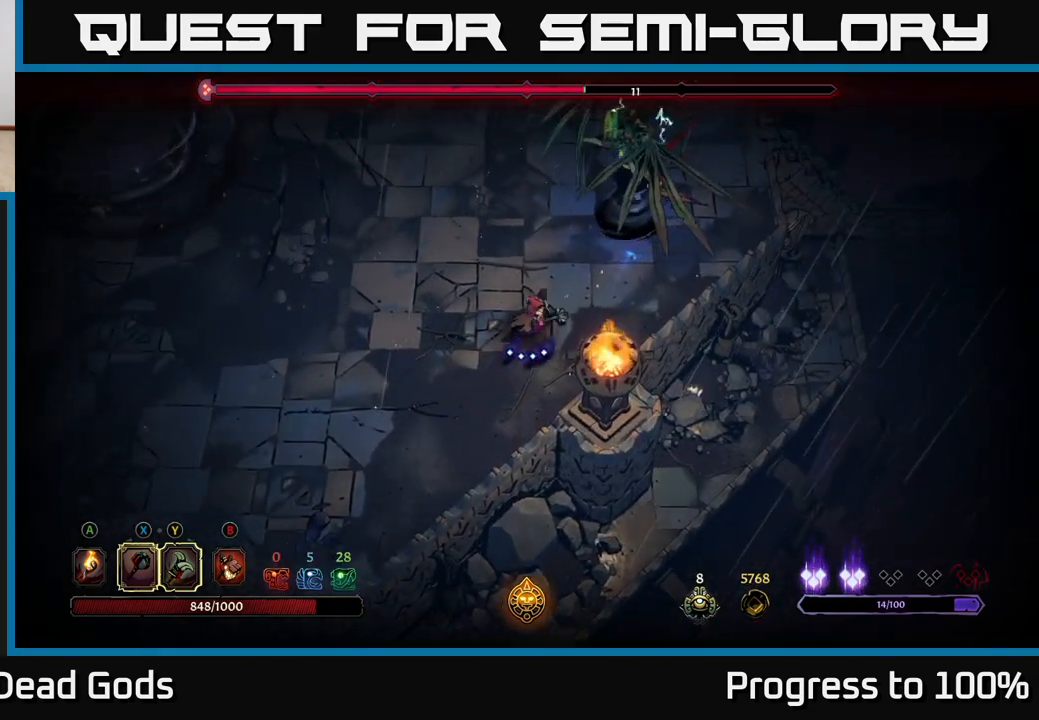
{"buttons": [], "left_stick": "up-right", "right_stick": "center", "events": [[233, "X", "down"], [283, "X", "up"]]}
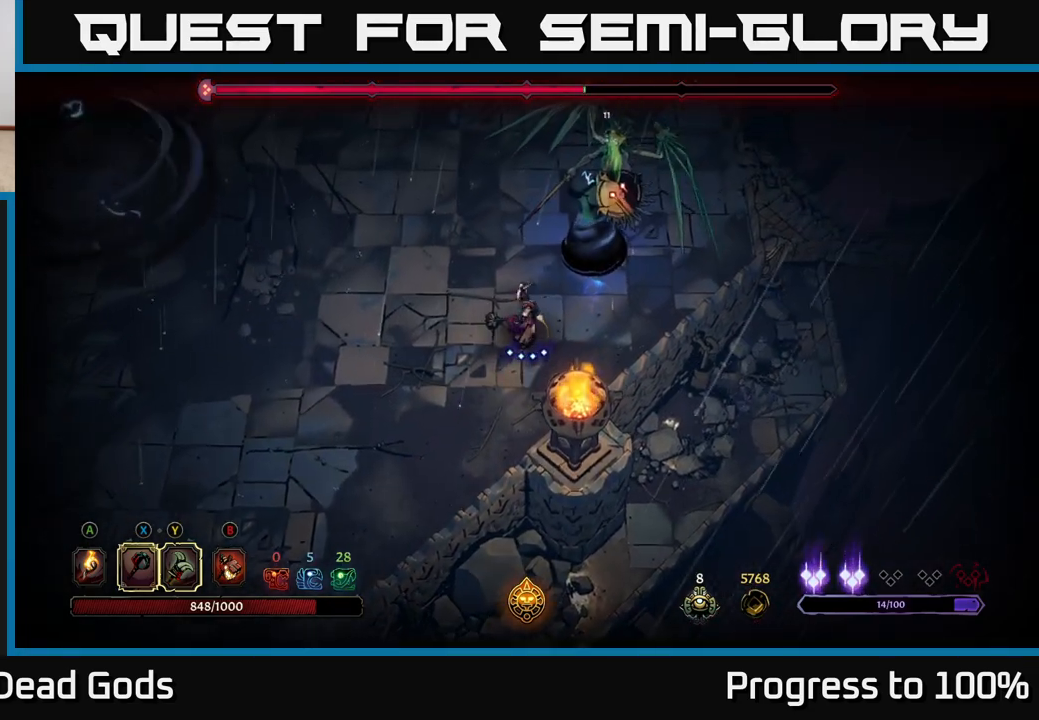
{"buttons": [], "left_stick": "up-right", "right_stick": "center", "events": [[167, "X", "down"], [283, "X", "up"]]}